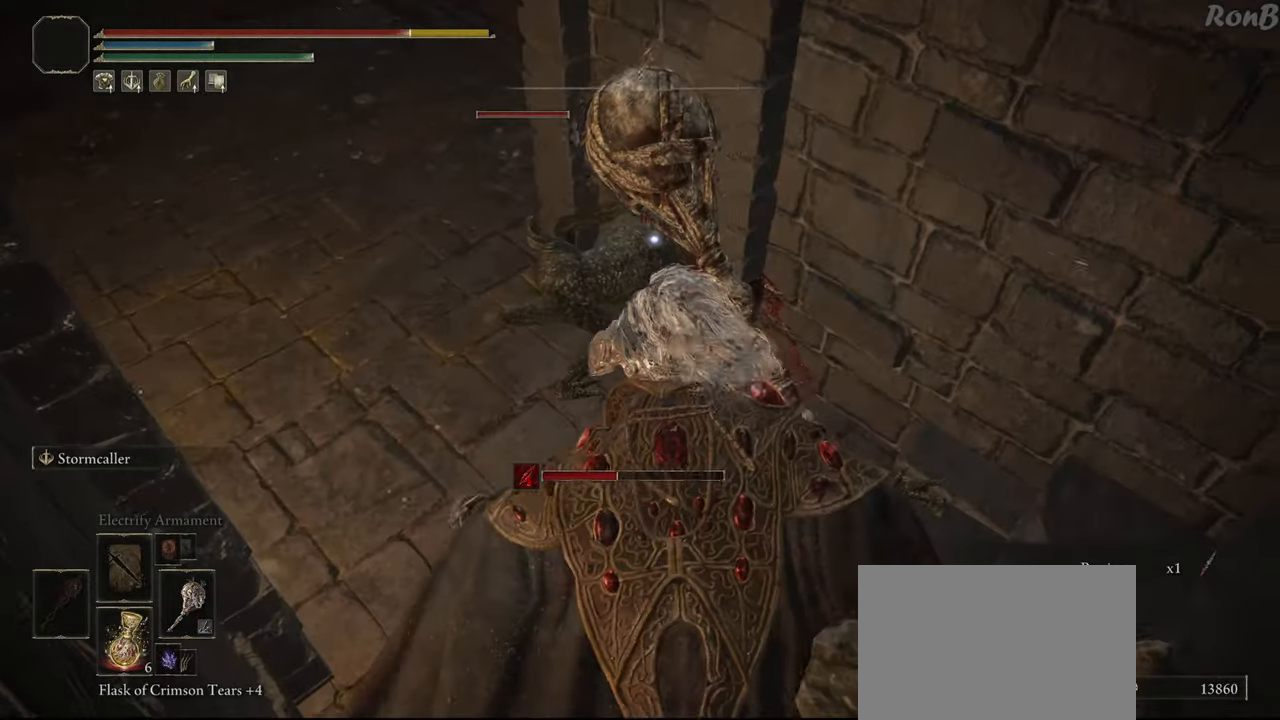
Gameplay with a controller (PlayStation layout); each line is a JSON object with the inputs held at the frame after it. "events" lists button and stick changes between this image and that frame as [ms after this image, input, new state], when the widget could be followed in between.
{"buttons": ["R2"], "left_stick": "up-left", "right_stick": "center", "events": [[267, "left_stick", "up-left"], [450, "R2", "down"]]}
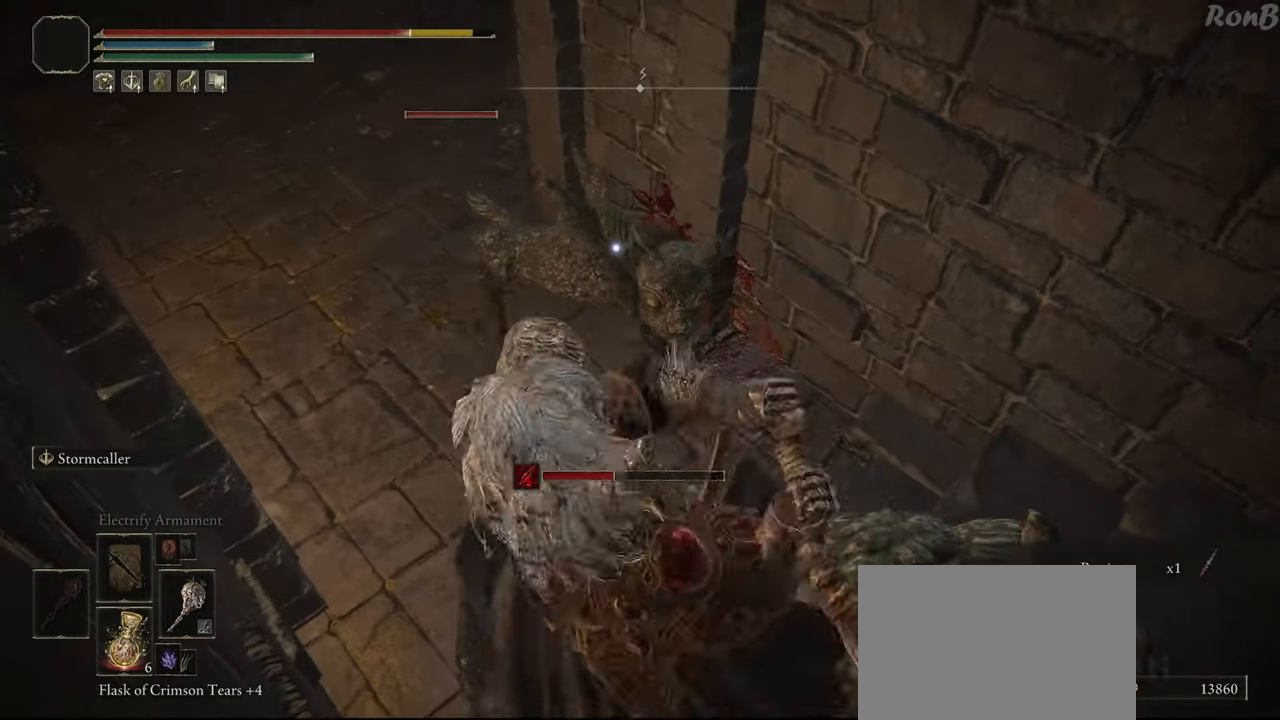
{"buttons": [], "left_stick": "up", "right_stick": "center", "events": [[67, "R2", "up"], [350, "left_stick", "up"]]}
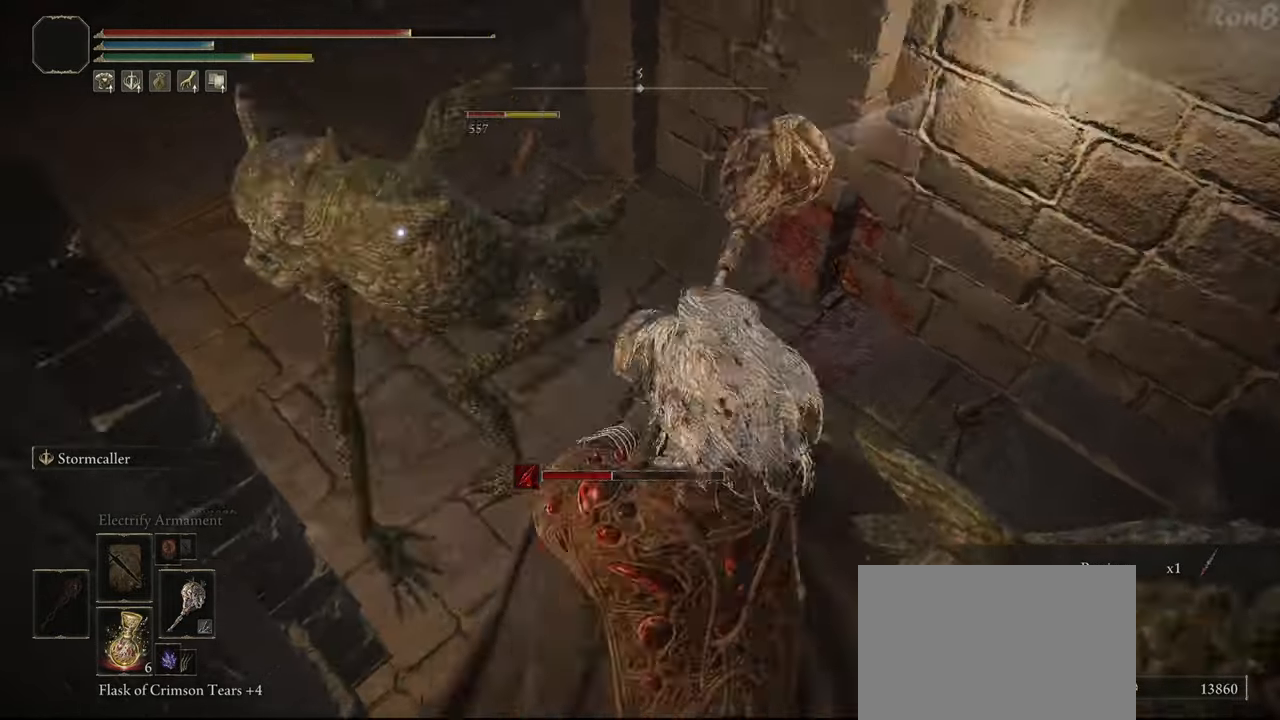
{"buttons": [], "left_stick": "up-right", "right_stick": "center", "events": [[133, "left_stick", "up-right"], [383, "R2", "down"], [500, "R2", "up"]]}
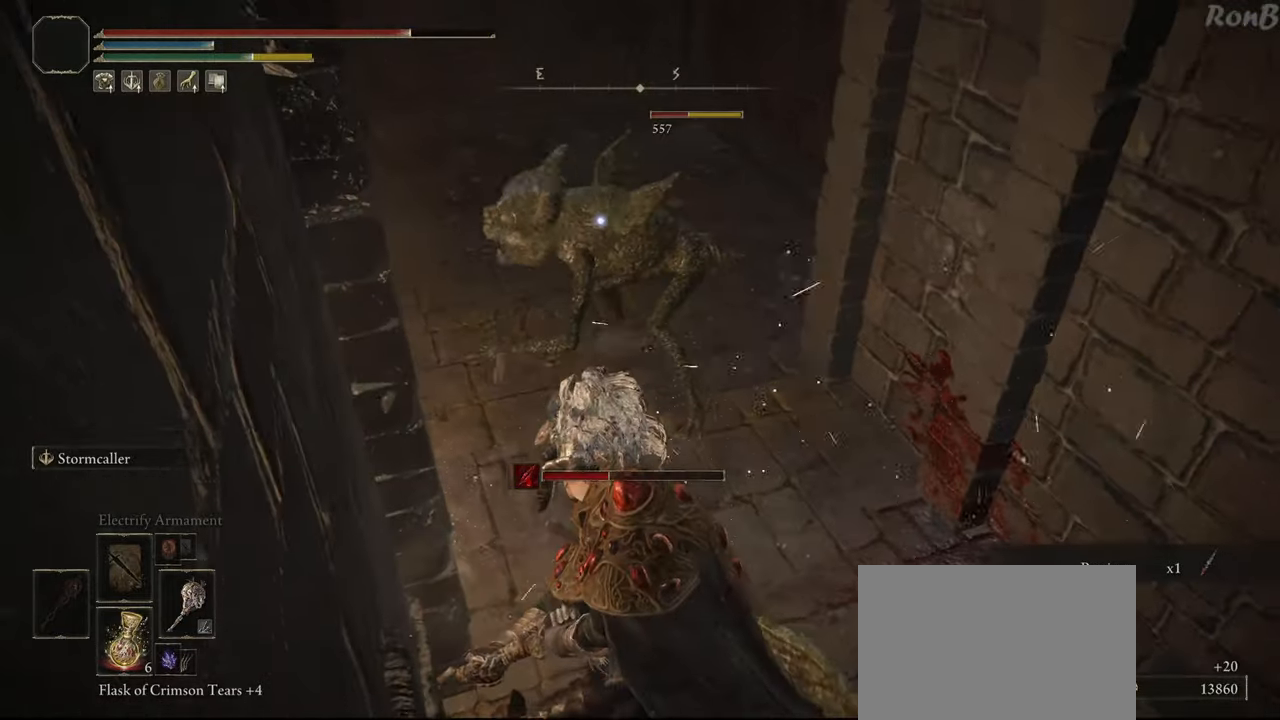
{"buttons": [], "left_stick": "up-right", "right_stick": "center", "events": []}
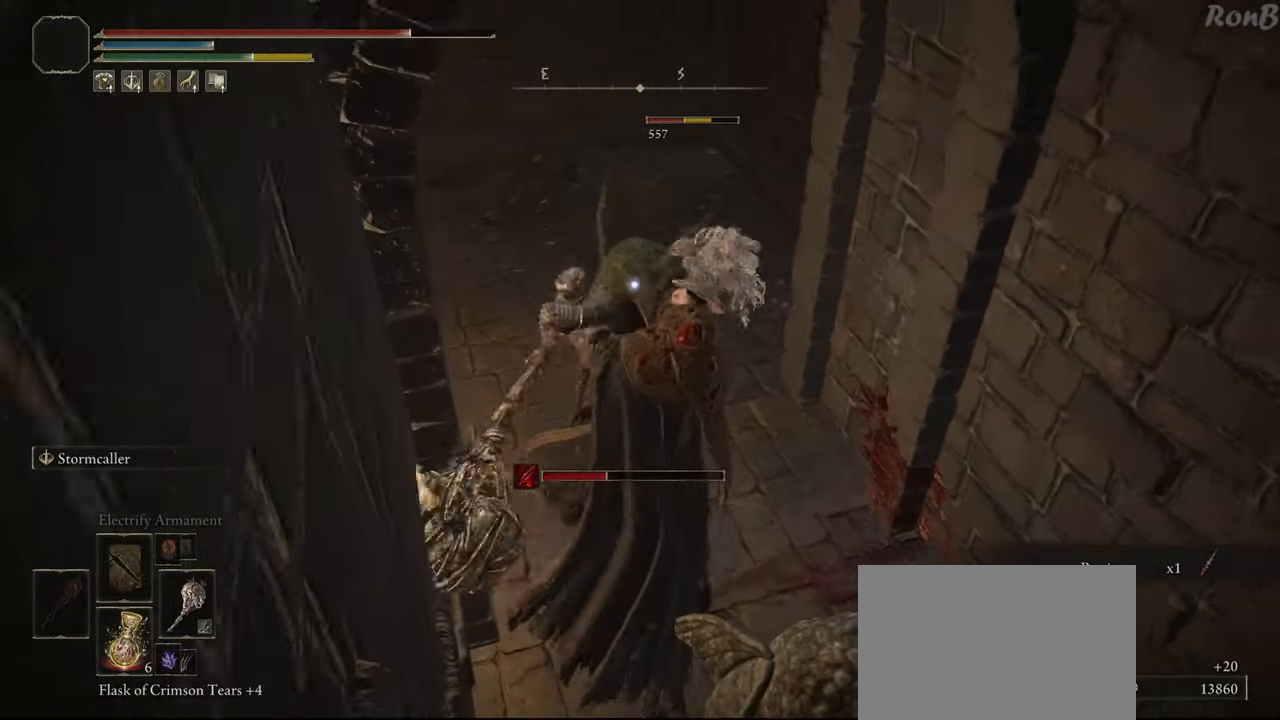
{"buttons": [], "left_stick": "center", "right_stick": "center", "events": [[150, "left_stick", "up"], [400, "left_stick", "center"]]}
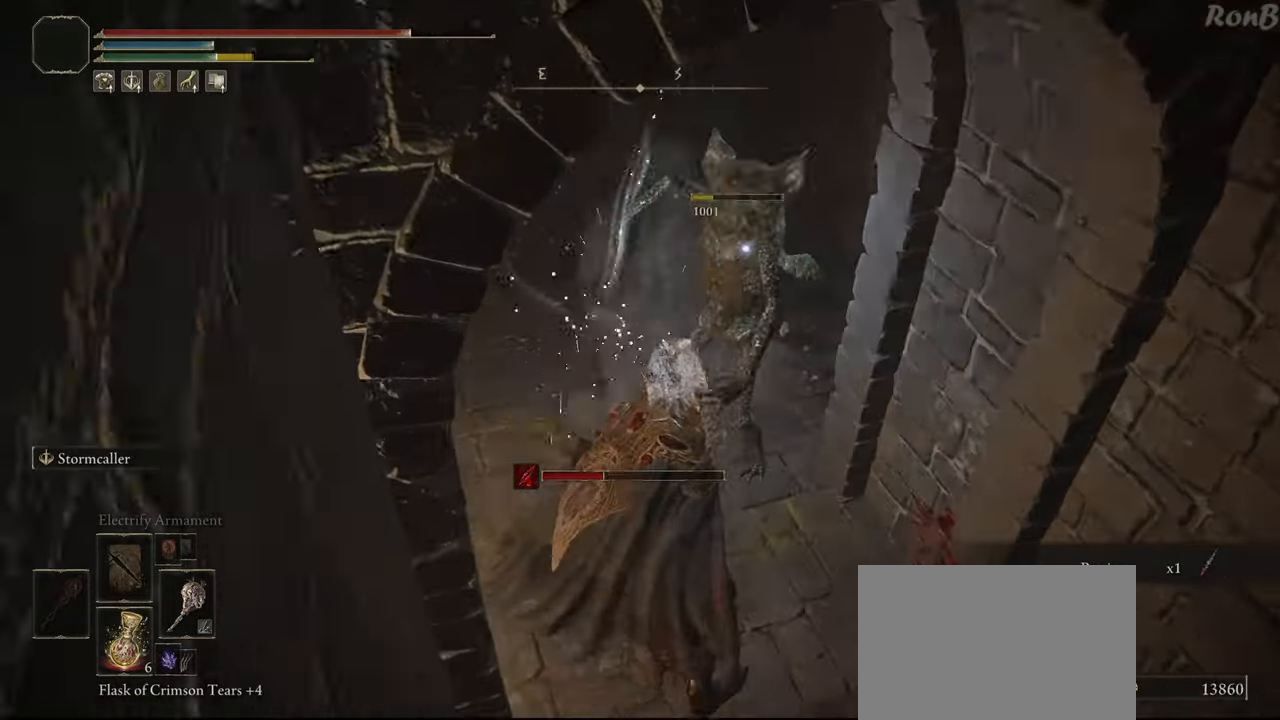
{"buttons": [], "left_stick": "up", "right_stick": "center", "events": [[267, "right_stick", "left"], [283, "left_stick", "up"], [350, "right_stick", "center"]]}
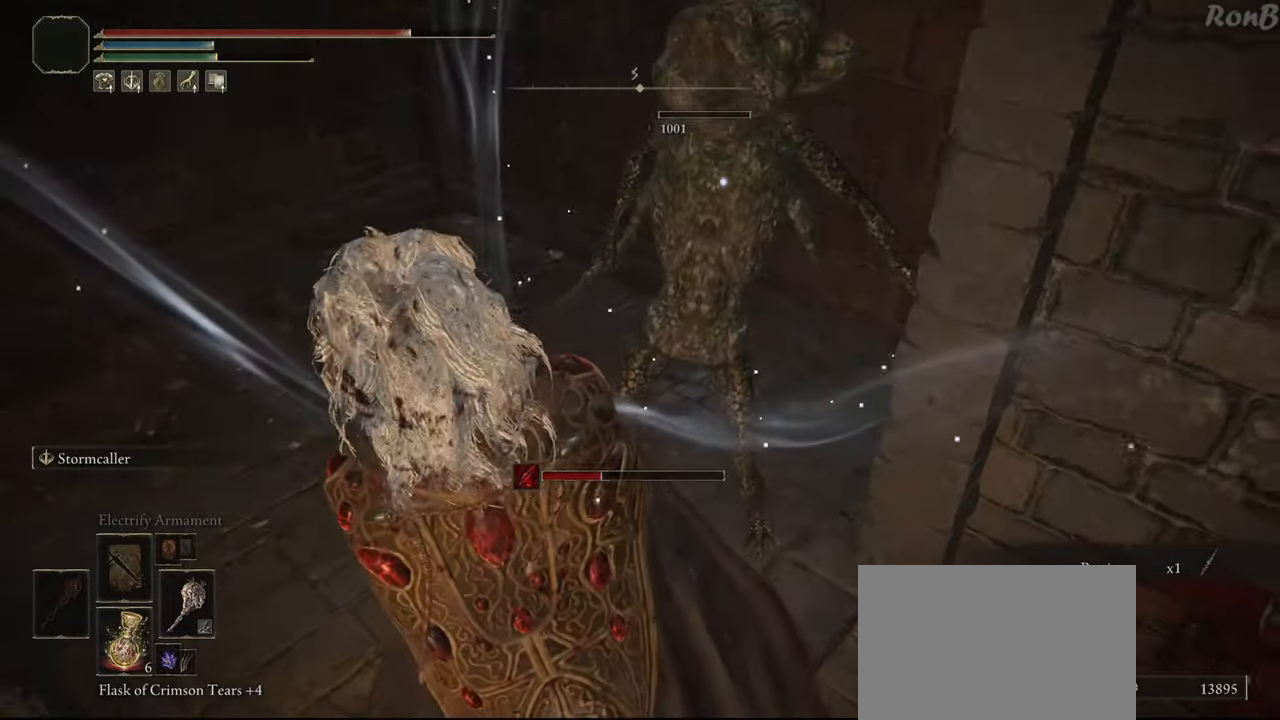
{"buttons": [], "left_stick": "down-right", "right_stick": "center", "events": [[50, "TRIANGLE", "down"], [100, "TRIANGLE", "up"], [200, "TRIANGLE", "down"], [250, "TRIANGLE", "up"], [333, "TRIANGLE", "down"], [333, "left_stick", "down-right"], [383, "TRIANGLE", "up"]]}
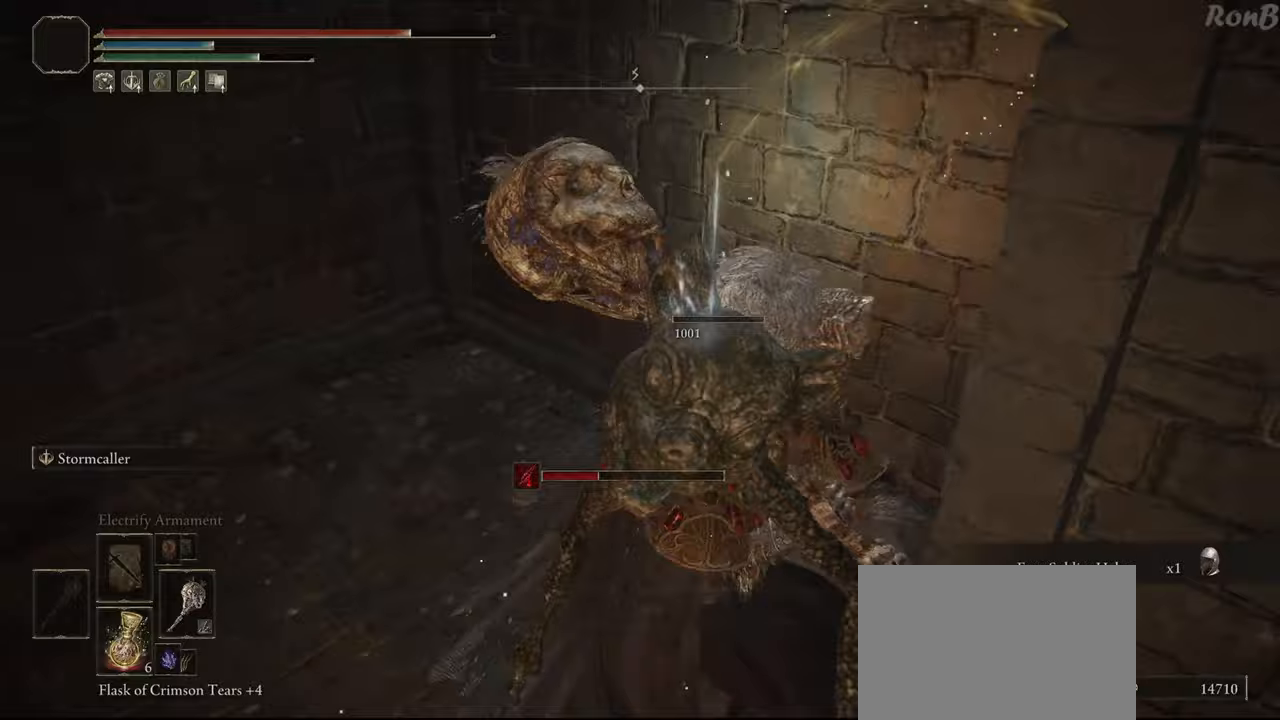
{"buttons": ["R1", "R2"], "left_stick": "up-right", "right_stick": "up-right", "events": [[117, "R1", "down"], [117, "R2", "down"], [150, "right_stick", "right"], [183, "R2", "up"], [267, "R2", "down"], [317, "left_stick", "up-right"], [333, "R2", "up"], [483, "R2", "down"], [483, "right_stick", "up-right"]]}
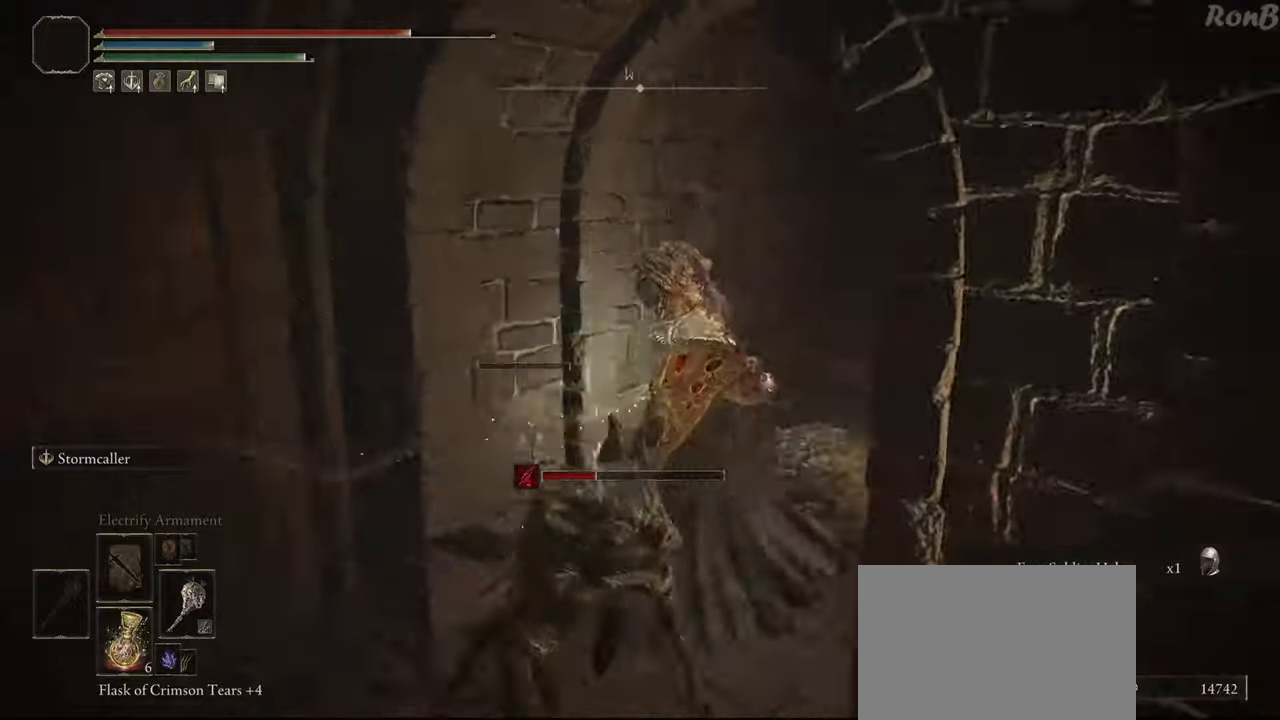
{"buttons": [], "left_stick": "up-right", "right_stick": "down-right", "events": [[117, "right_stick", "center"], [233, "right_stick", "down-right"], [333, "R2", "up"], [400, "R1", "up"]]}
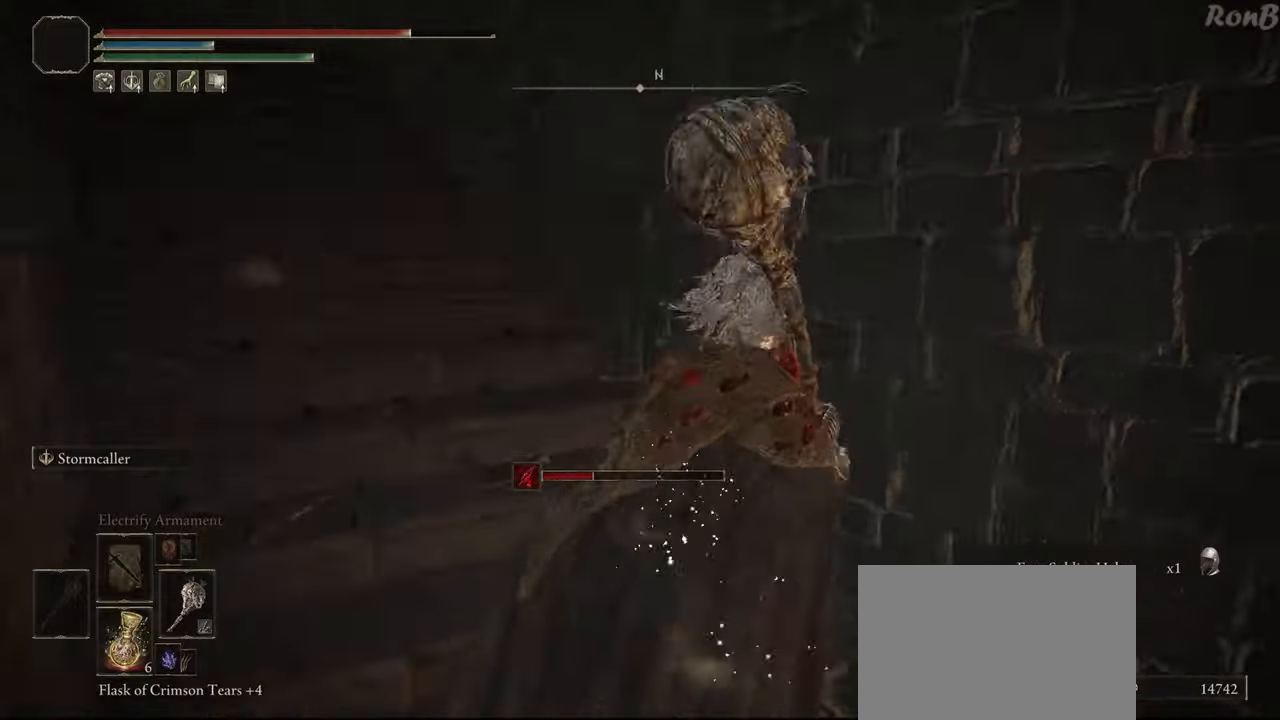
{"buttons": [], "left_stick": "up", "right_stick": "center", "events": [[17, "left_stick", "center"], [333, "left_stick", "up"], [433, "right_stick", "center"]]}
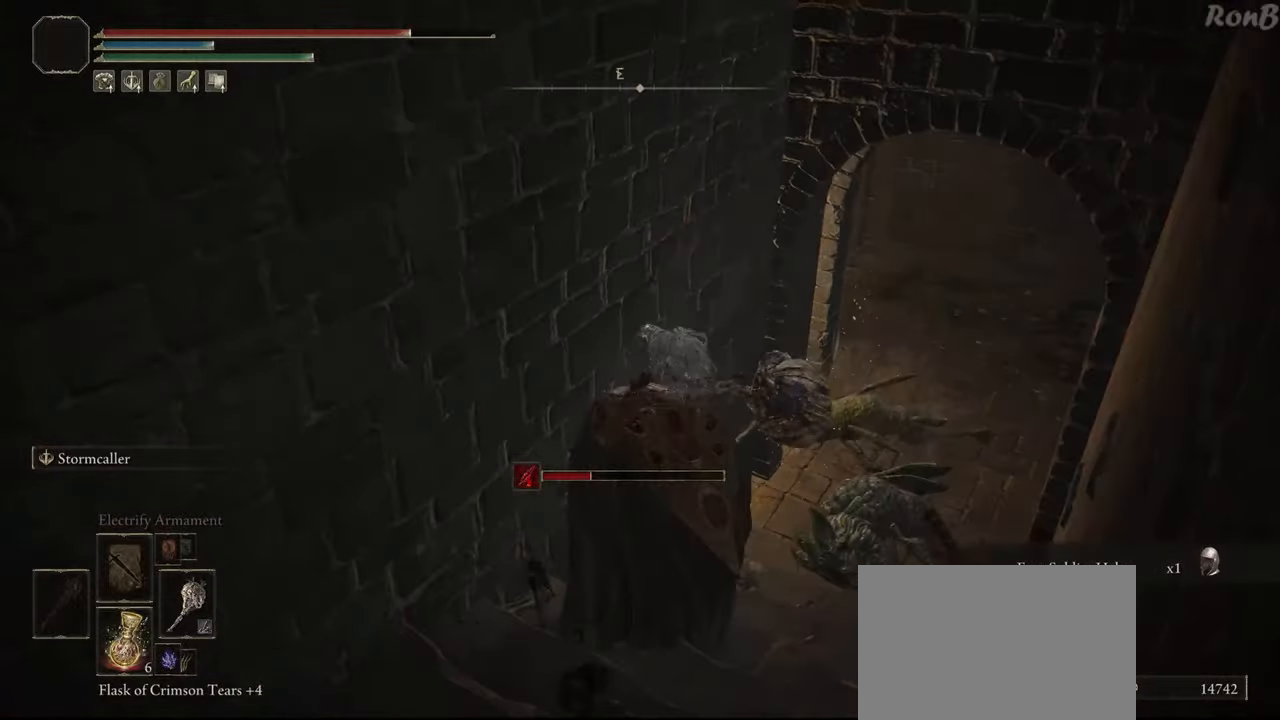
{"buttons": [], "left_stick": "up-right", "right_stick": "left", "events": [[100, "left_stick", "up-right"], [383, "right_stick", "left"]]}
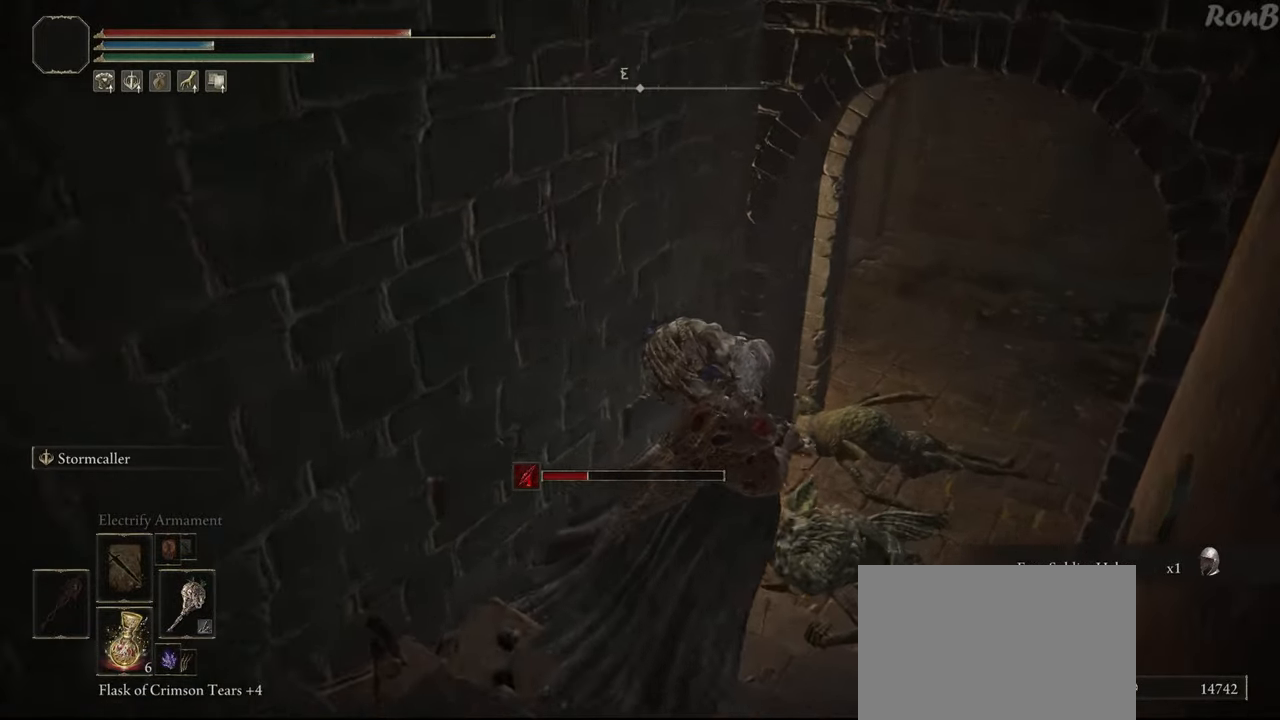
{"buttons": [], "left_stick": "up-right", "right_stick": "left", "events": []}
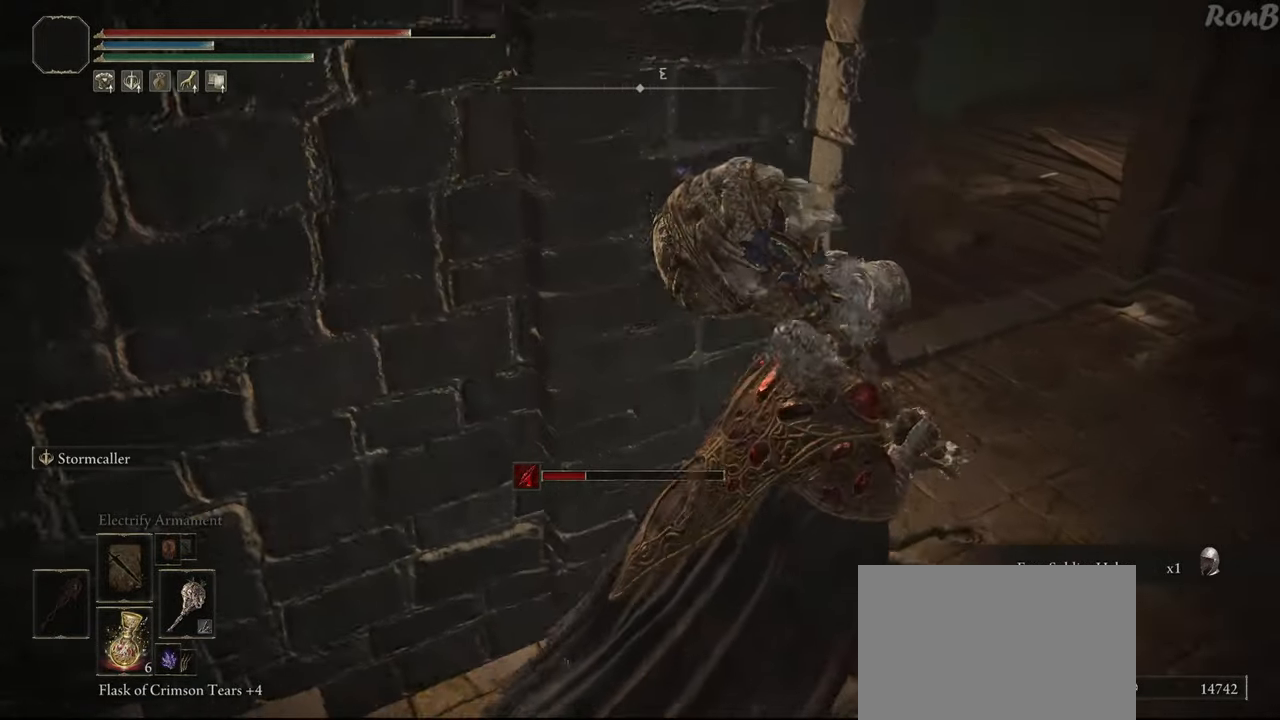
{"buttons": [], "left_stick": "center", "right_stick": "center", "events": [[300, "left_stick", "center"], [467, "right_stick", "center"]]}
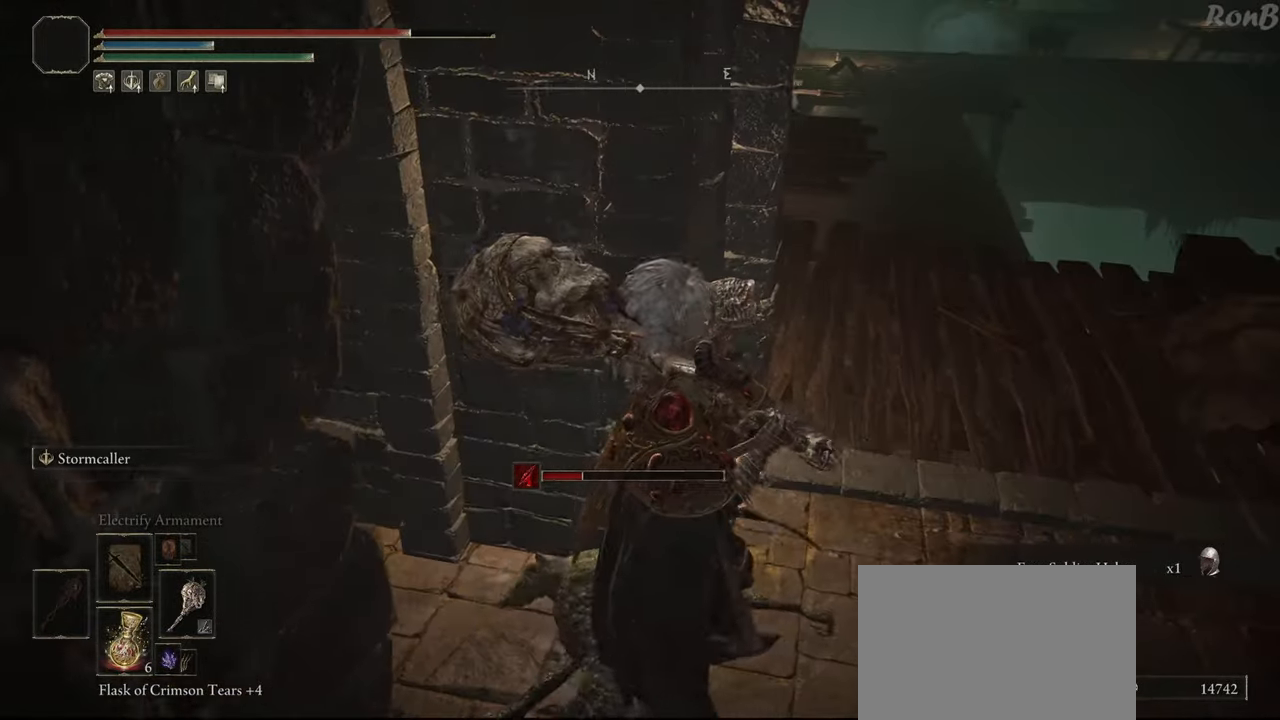
{"buttons": [], "left_stick": "up-left", "right_stick": "center", "events": [[33, "left_stick", "left"], [67, "CROSS", "down"], [133, "CROSS", "up"], [350, "left_stick", "up-left"]]}
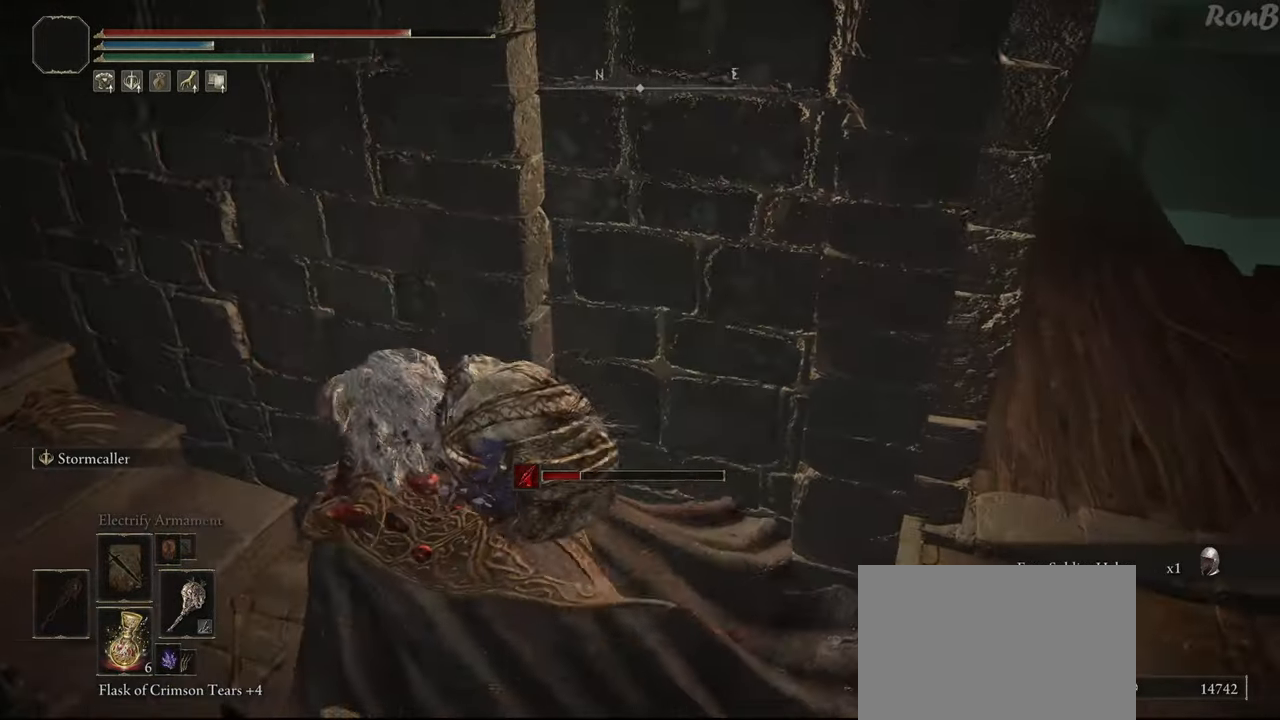
{"buttons": [], "left_stick": "up-left", "right_stick": "left", "events": [[100, "CROSS", "down"], [183, "CROSS", "up"], [350, "right_stick", "left"]]}
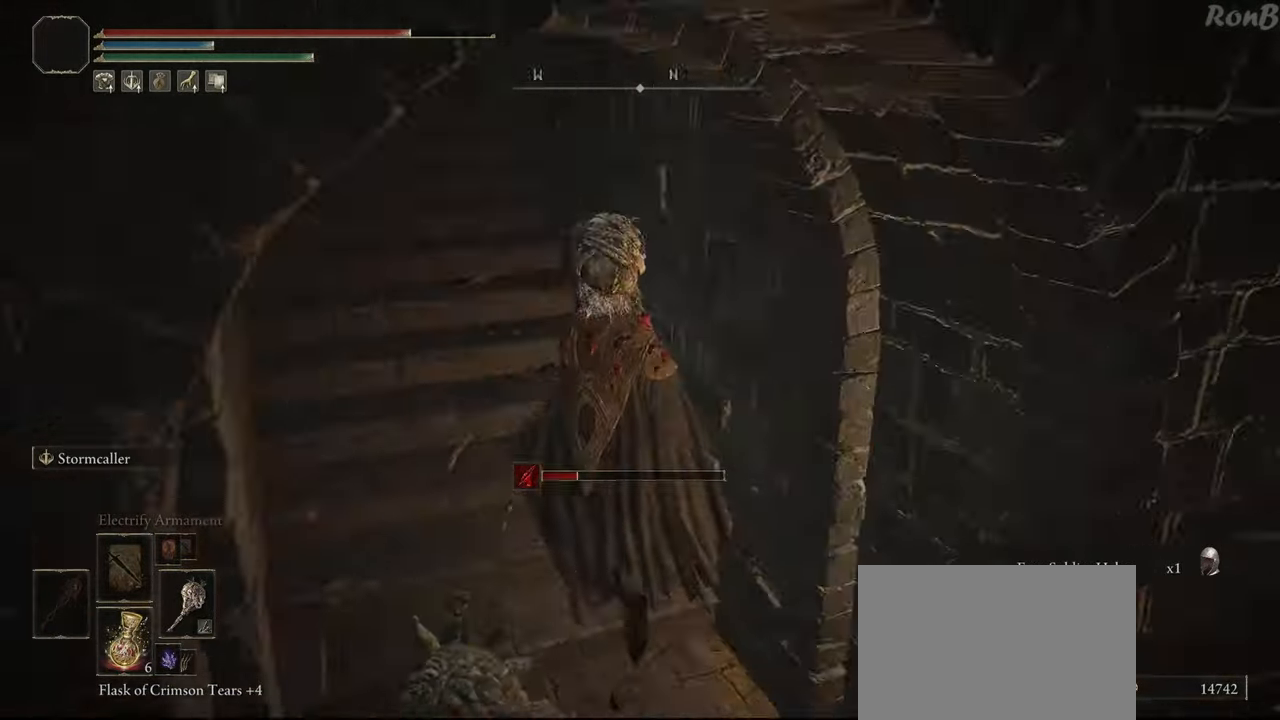
{"buttons": ["R1"], "left_stick": "up", "right_stick": "right", "events": [[17, "right_stick", "up-left"], [83, "left_stick", "up"], [100, "R1", "down"], [100, "R2", "down"], [233, "right_stick", "center"], [450, "right_stick", "right"], [483, "R2", "up"]]}
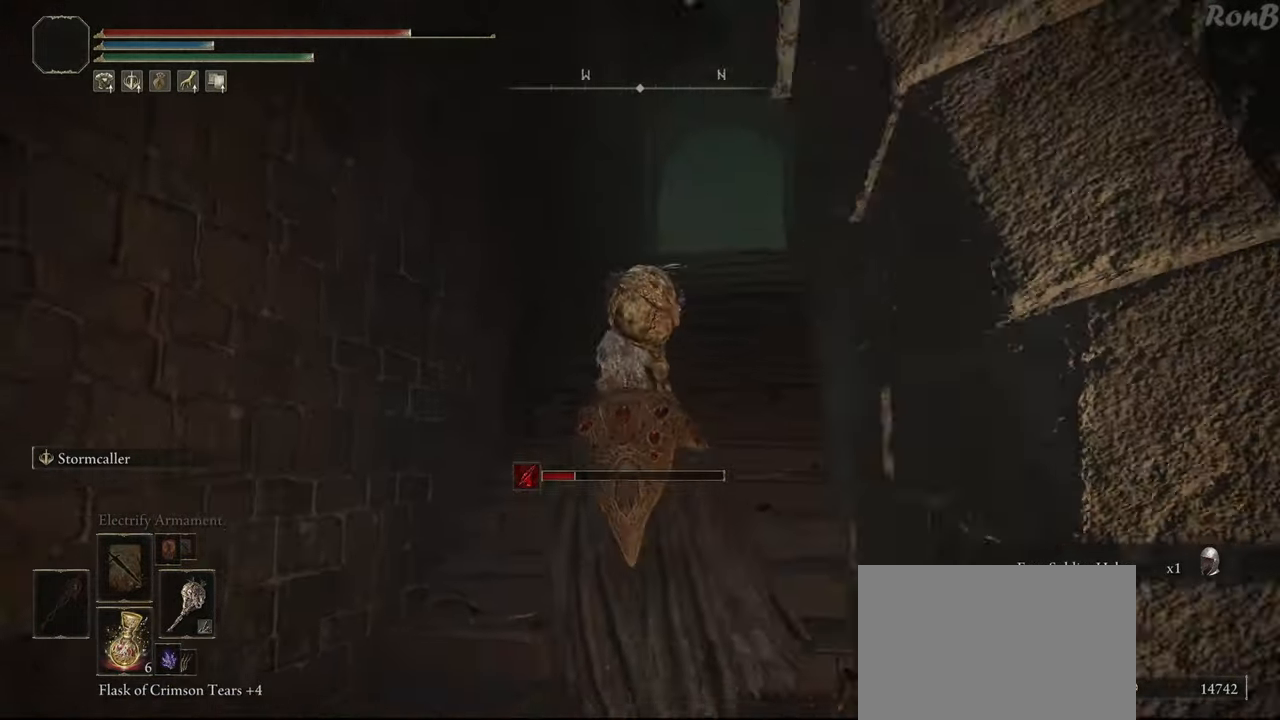
{"buttons": [], "left_stick": "up", "right_stick": "down", "events": [[33, "right_stick", "down-right"], [133, "right_stick", "down"], [167, "R1", "up"]]}
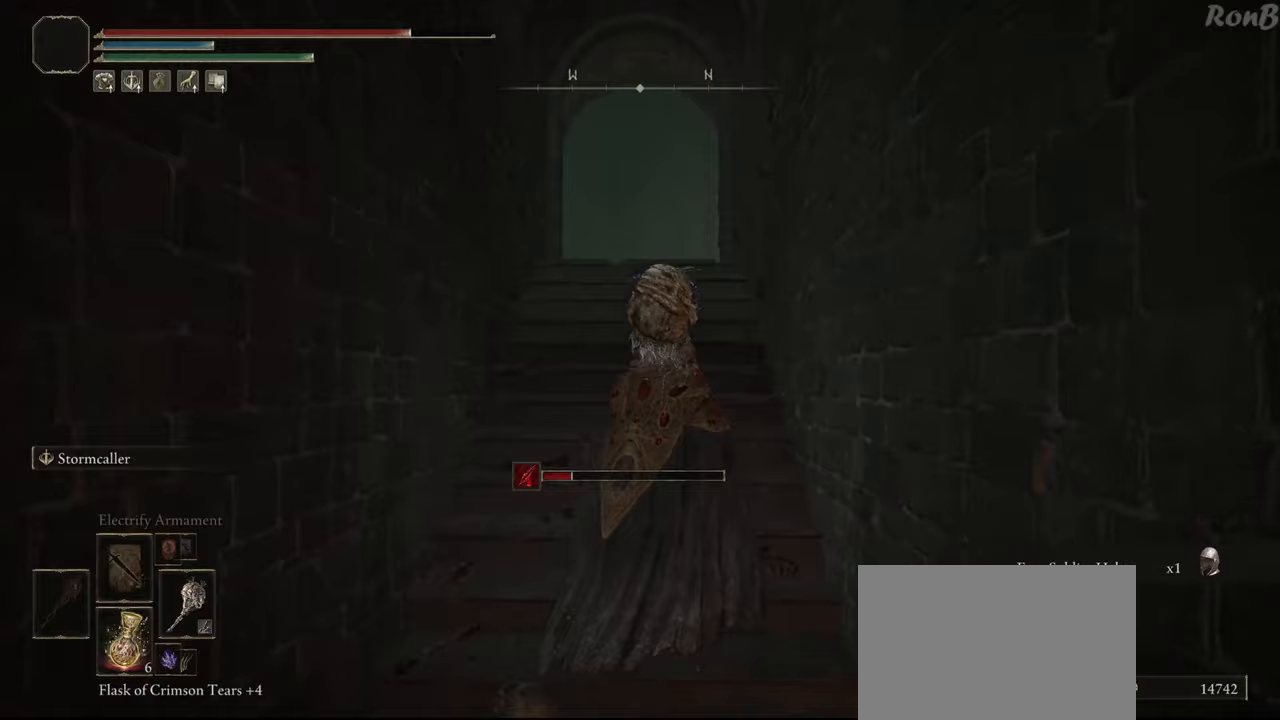
{"buttons": [], "left_stick": "up", "right_stick": "center", "events": [[483, "right_stick", "center"]]}
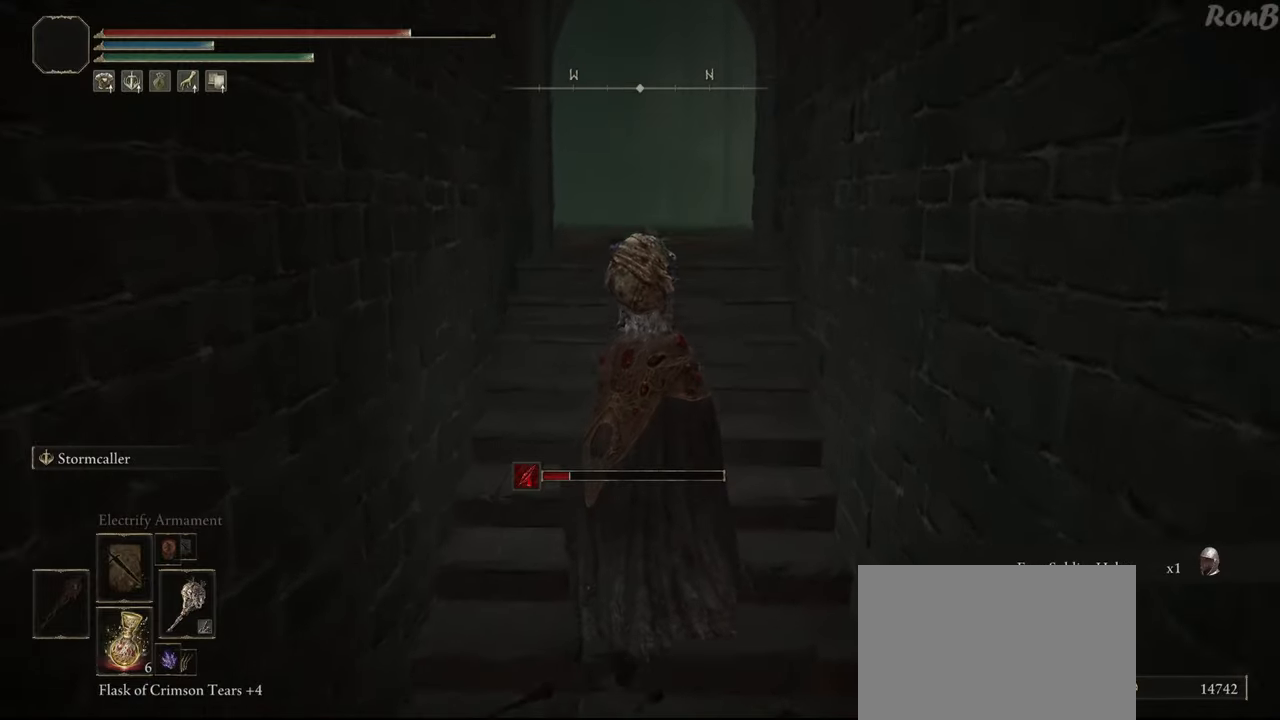
{"buttons": [], "left_stick": "center", "right_stick": "center", "events": [[233, "left_stick", "center"], [367, "DPAD_RIGHT", "down"], [467, "DPAD_RIGHT", "up"]]}
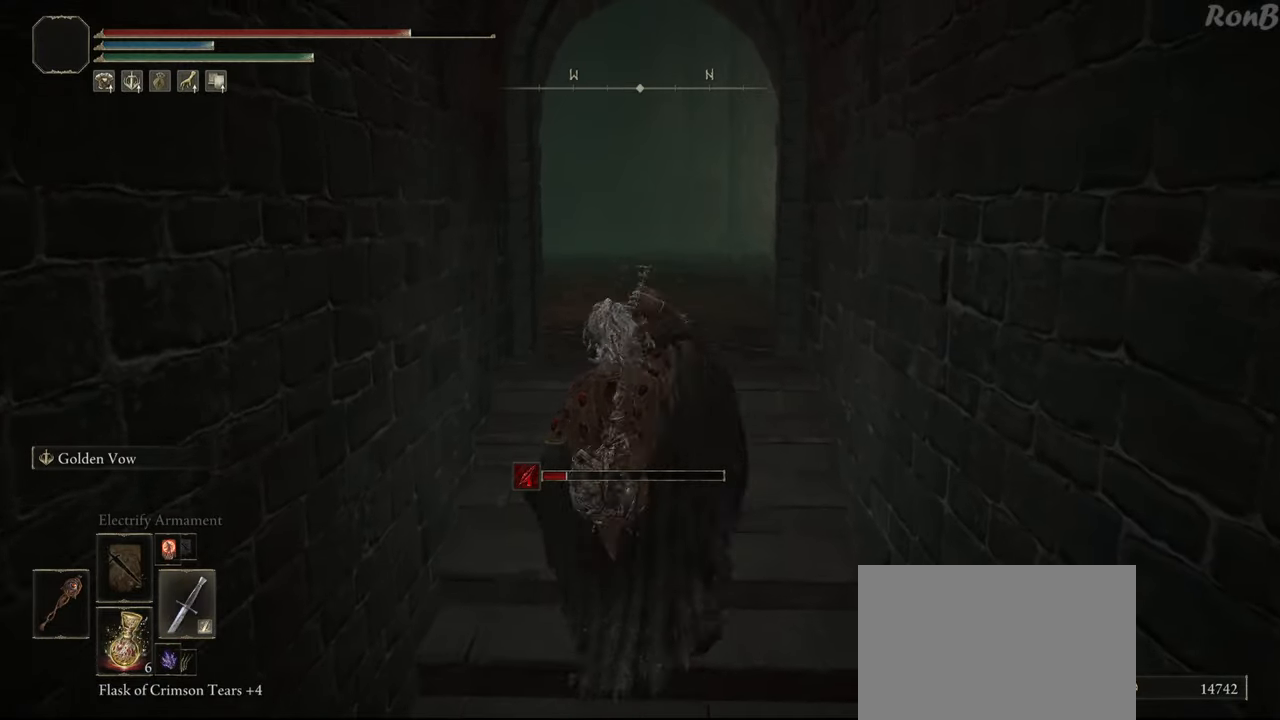
{"buttons": [], "left_stick": "up", "right_stick": "center", "events": [[233, "left_stick", "up"]]}
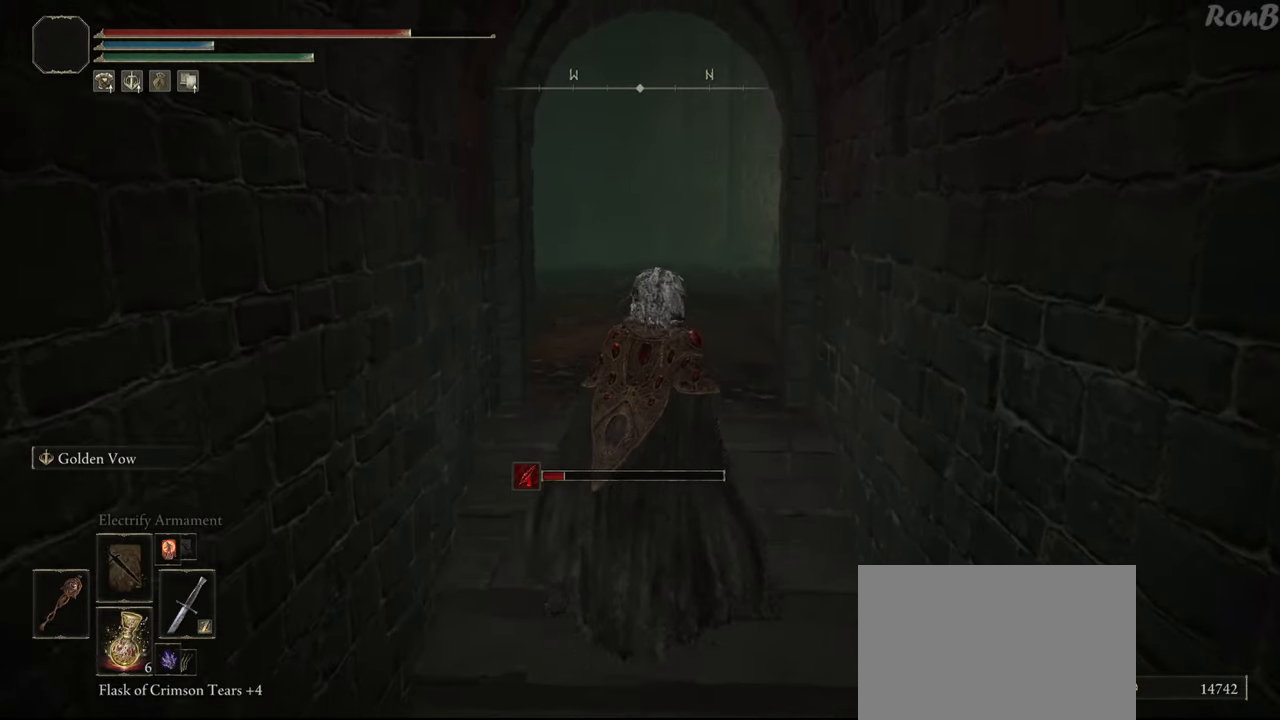
{"buttons": [], "left_stick": "center", "right_stick": "center"}
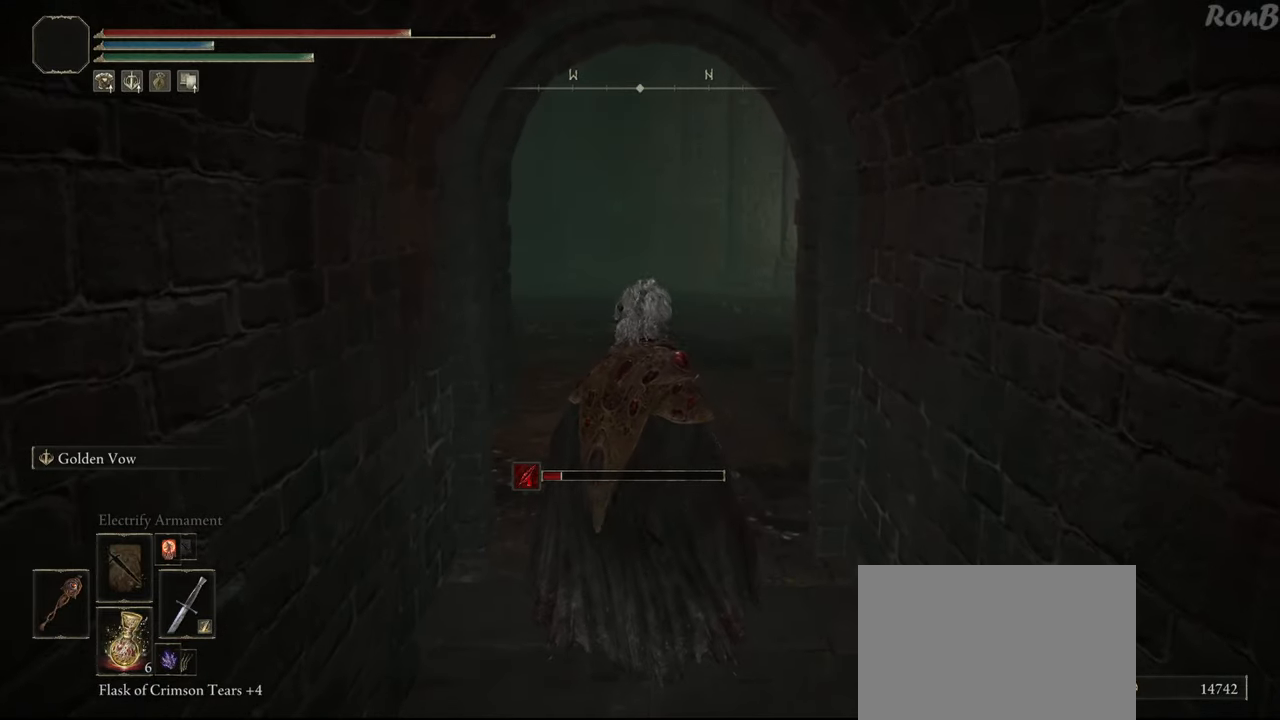
{"buttons": [], "left_stick": "center", "right_stick": "center", "events": []}
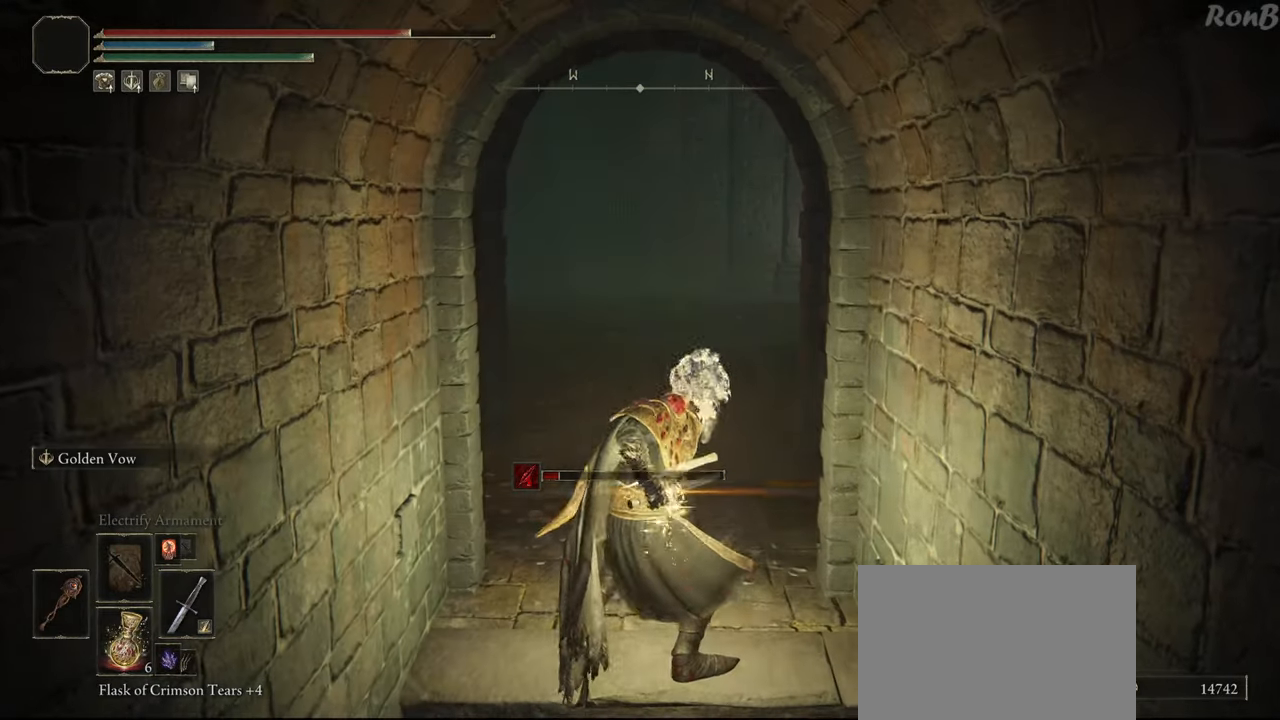
{"buttons": [], "left_stick": "center", "right_stick": "center", "events": [[50, "R2", "down"], [117, "R2", "up"]]}
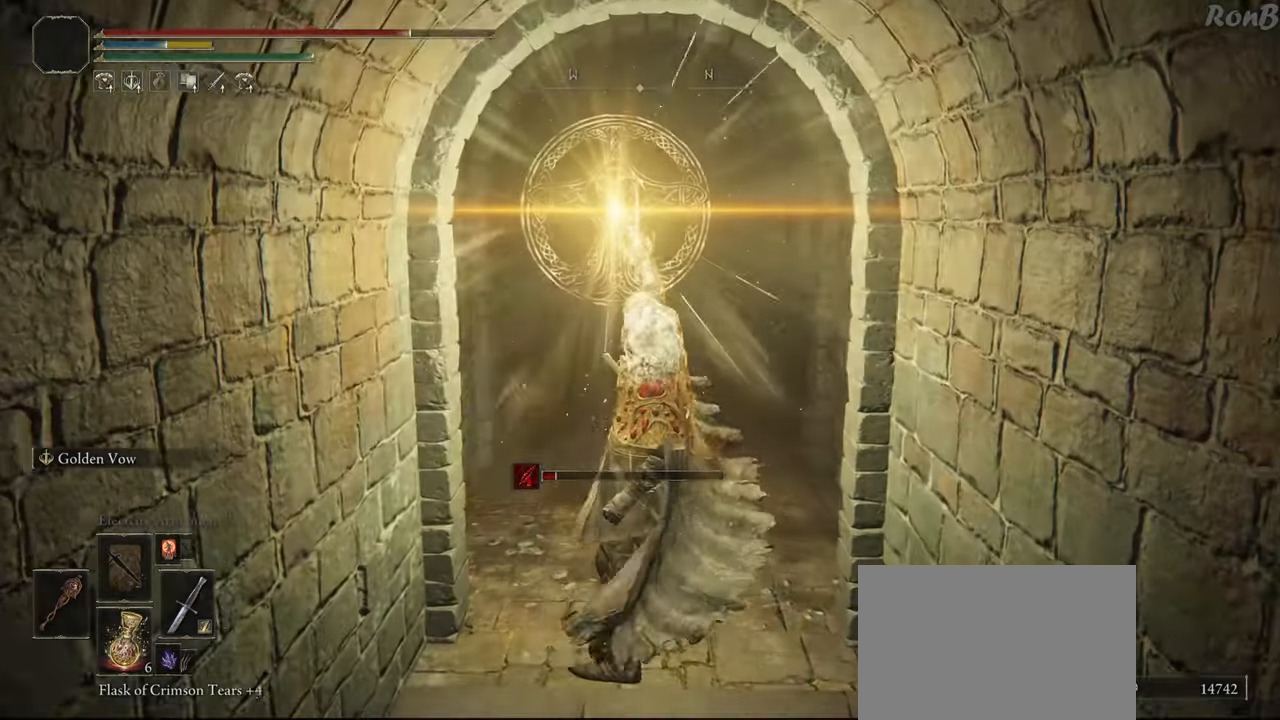
{"buttons": [], "left_stick": "center", "right_stick": "center", "events": []}
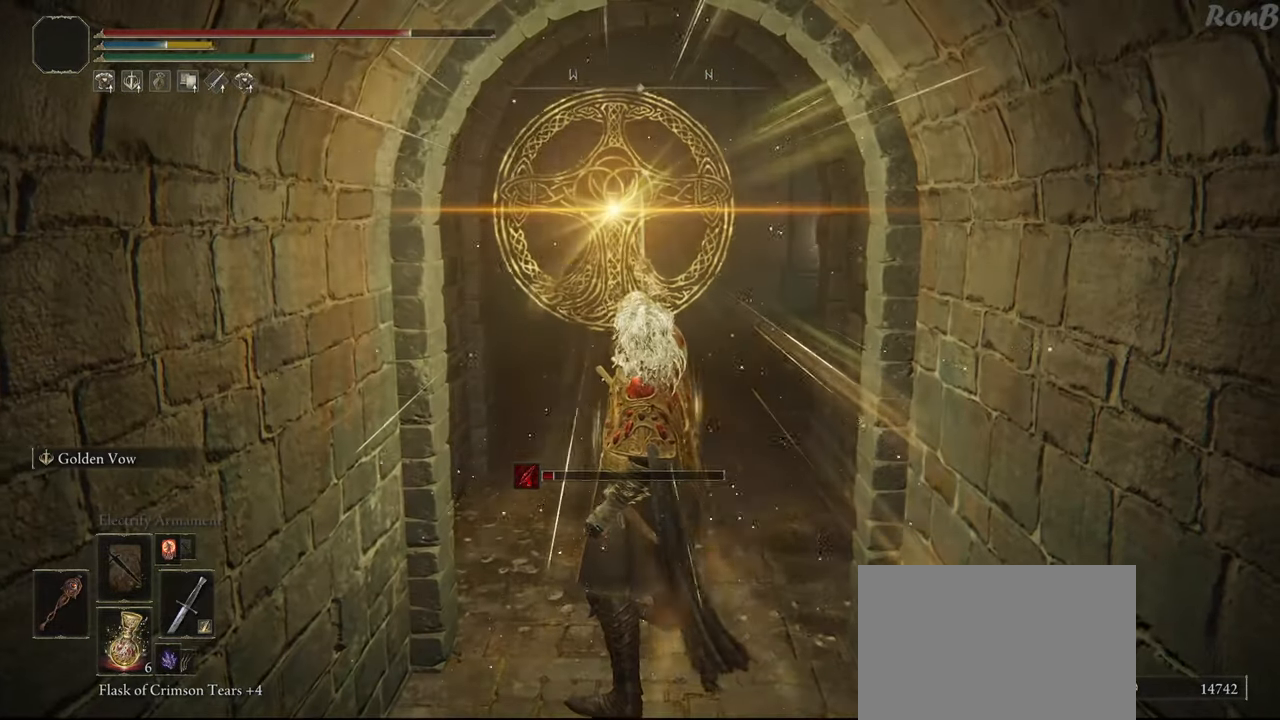
{"buttons": [], "left_stick": "center", "right_stick": "center", "events": [[250, "DPAD_RIGHT", "down"], [367, "DPAD_RIGHT", "up"]]}
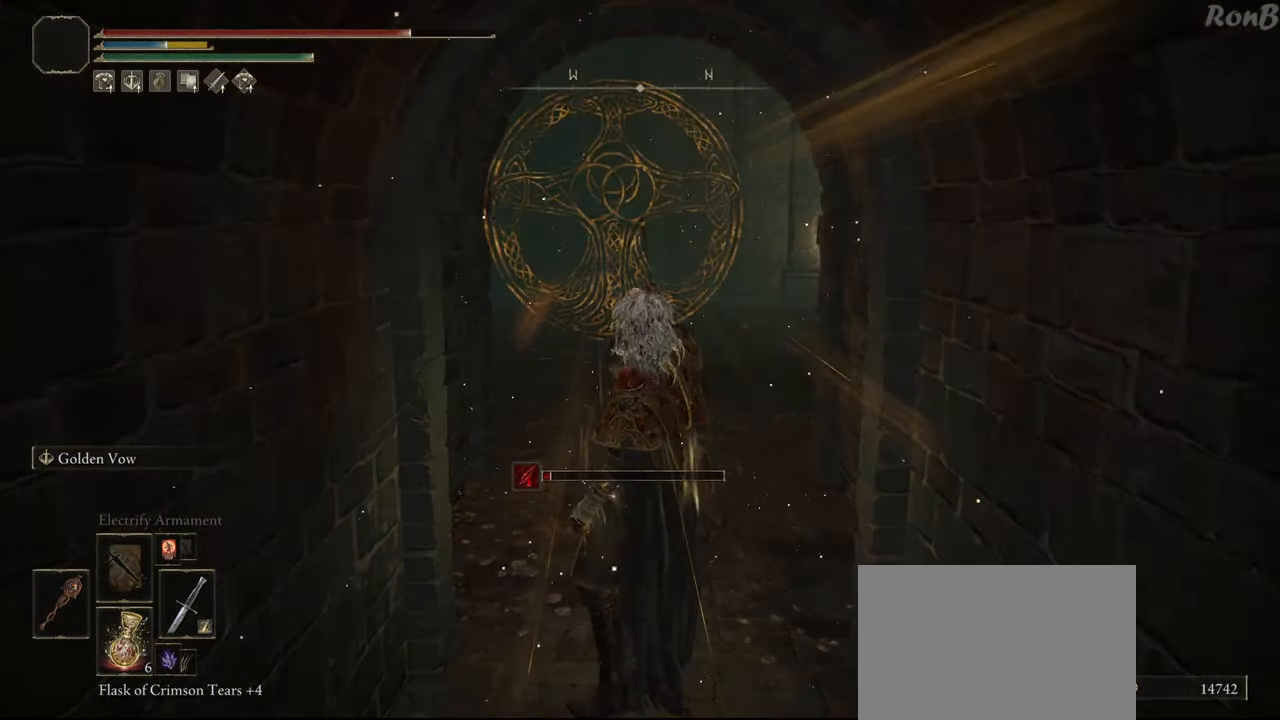
{"buttons": [], "left_stick": "center", "right_stick": "center", "events": []}
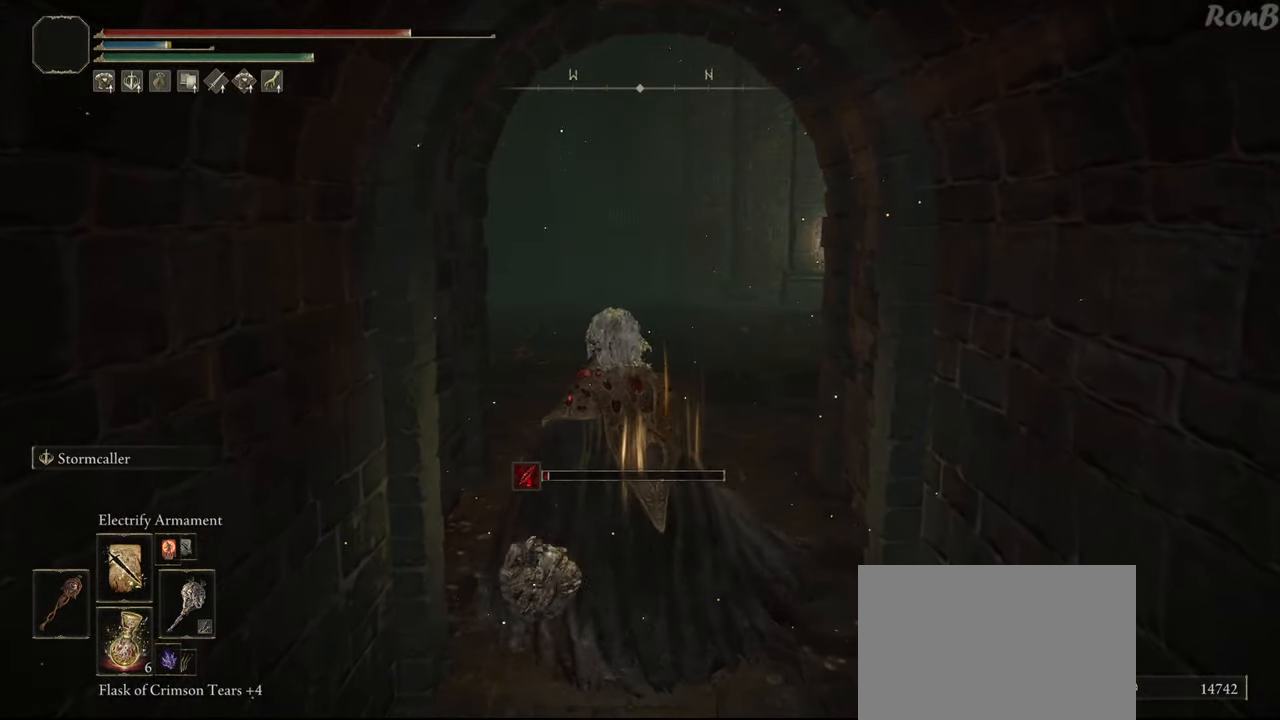
{"buttons": [], "left_stick": "center", "right_stick": "center", "events": [[133, "L1", "down"], [233, "L1", "up"]]}
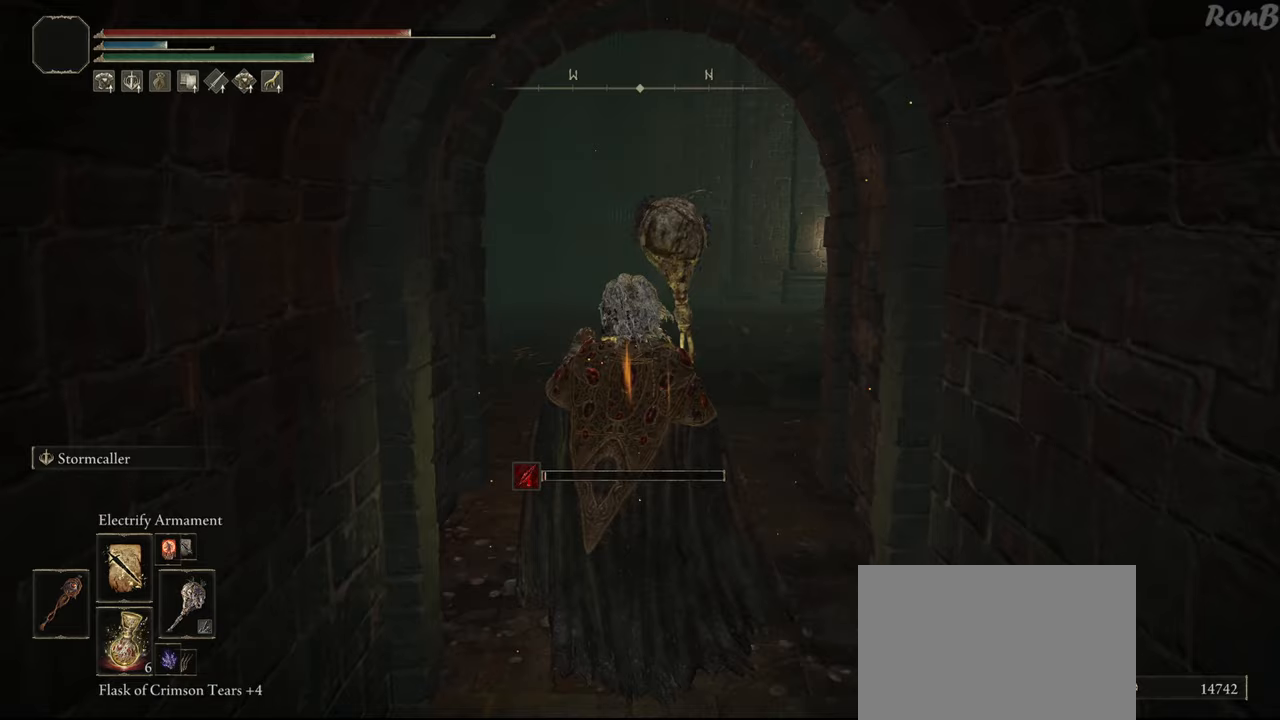
{"buttons": [], "left_stick": "center", "right_stick": "center", "events": []}
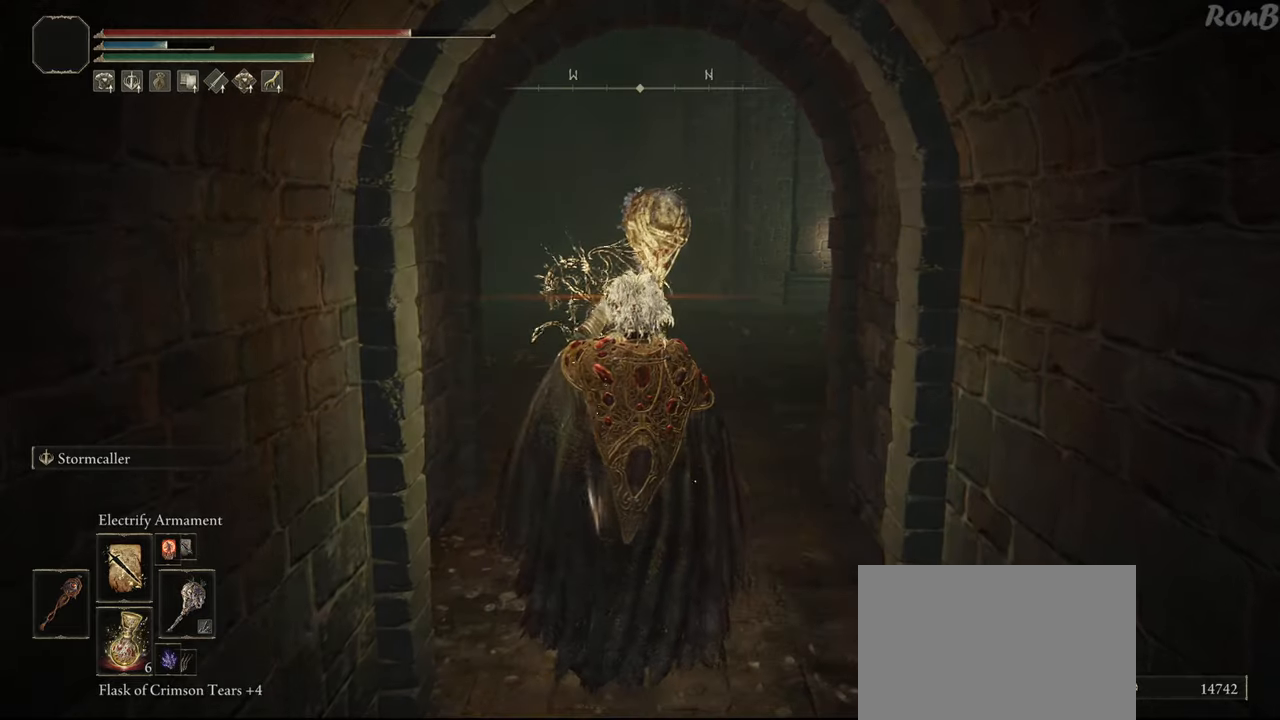
{"buttons": [], "left_stick": "center", "right_stick": "center", "events": []}
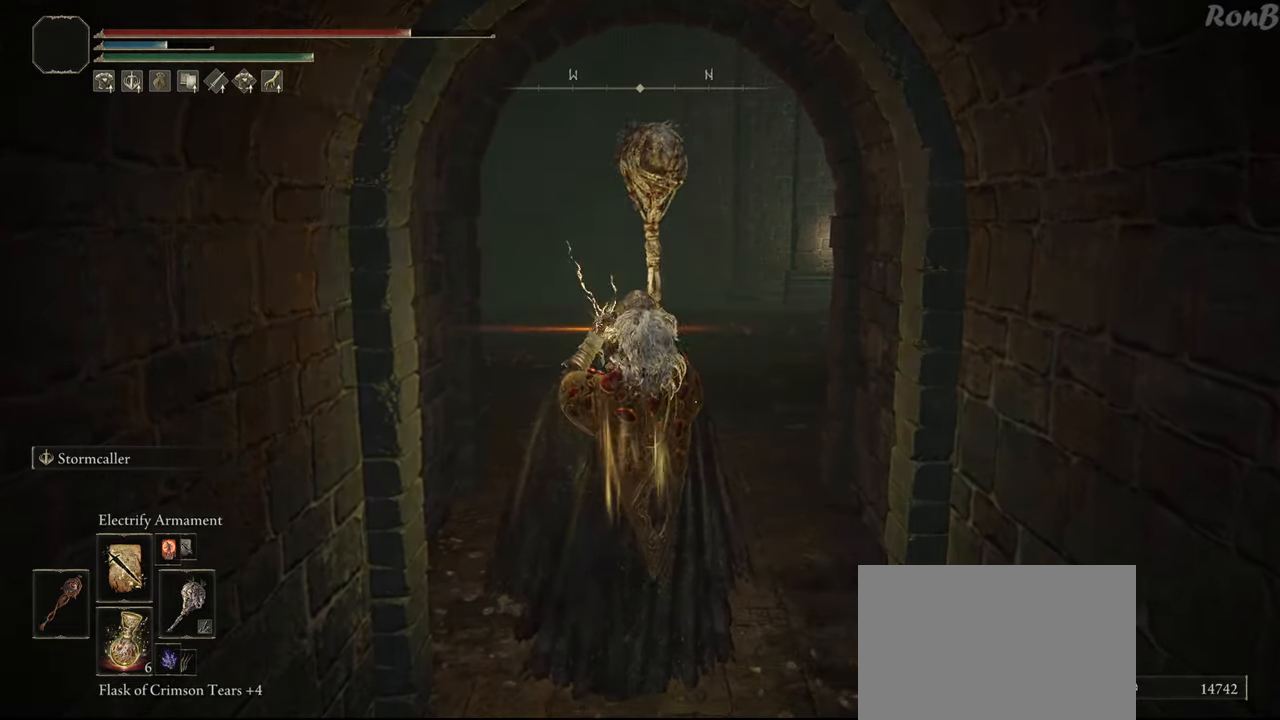
{"buttons": [], "left_stick": "center", "right_stick": "center", "events": []}